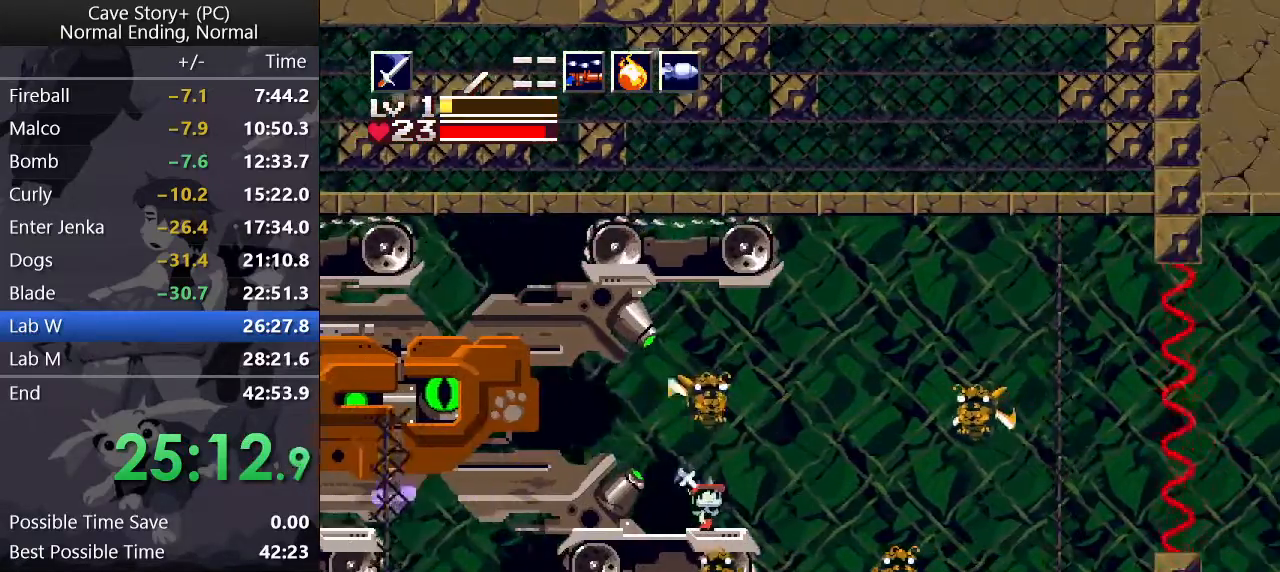
Gameplay with keyboard; each line is a JSON object with the keys held at the frame after it. "events" lists presses ("down") and releases ("up") of "a", "down", "left", "q", "right", "s", "up", "w", "x" and "z" between this image and that frame as [ms after this image, input, new state], when the widget could be followed in between. No other keys are recorded. Mouse input is not recorded.
{"keys": ["right", "x", "z"], "events": [[33, "x", "up"], [83, "left", "down"], [83, "z", "down"], [133, "up", "up"], [400, "left", "up"], [400, "right", "down"], [500, "x", "down"]]}
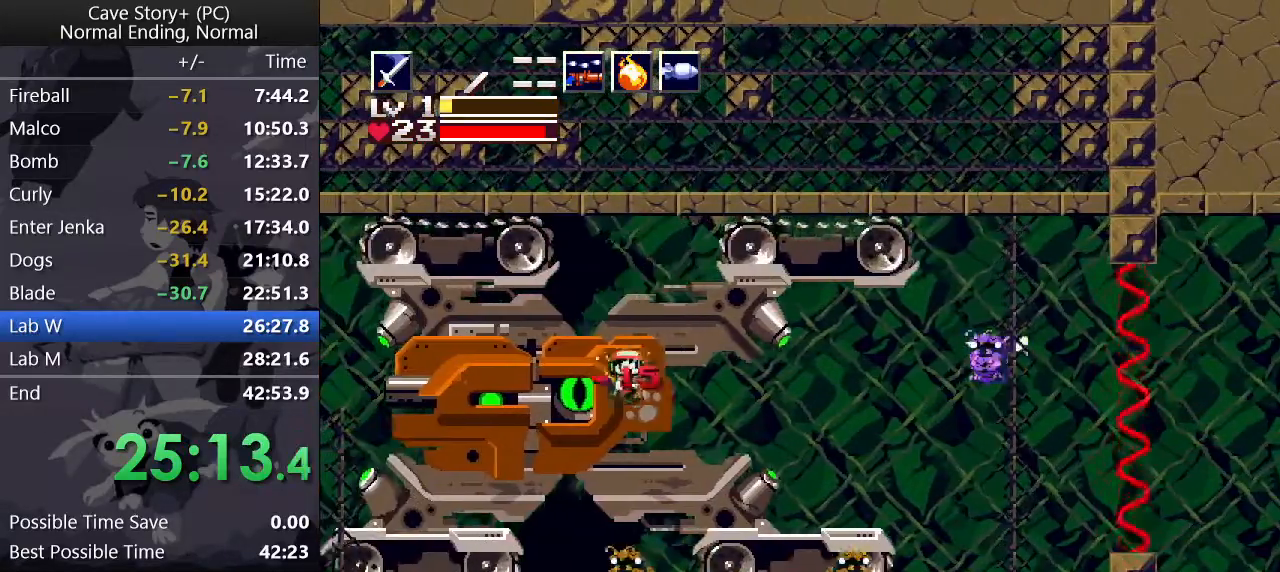
{"keys": [], "events": [[50, "z", "up"], [100, "right", "up"], [100, "x", "up"], [283, "right", "down"], [367, "right", "up"]]}
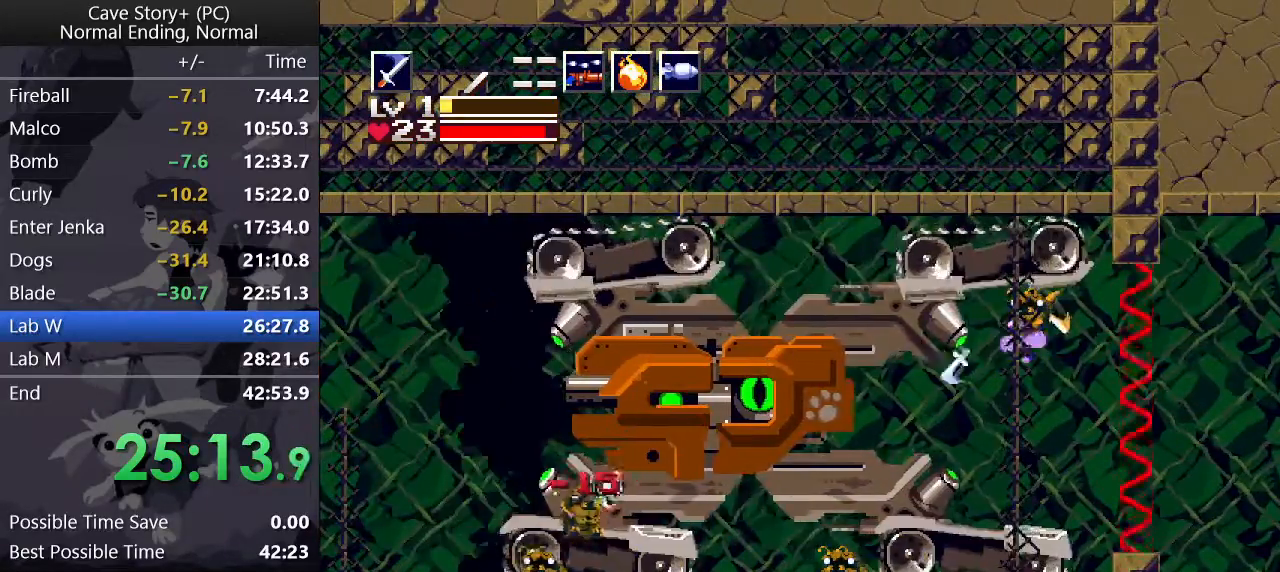
{"keys": ["x"], "events": [[100, "right", "down"], [250, "right", "up"], [400, "right", "down"], [500, "right", "up"], [500, "x", "down"]]}
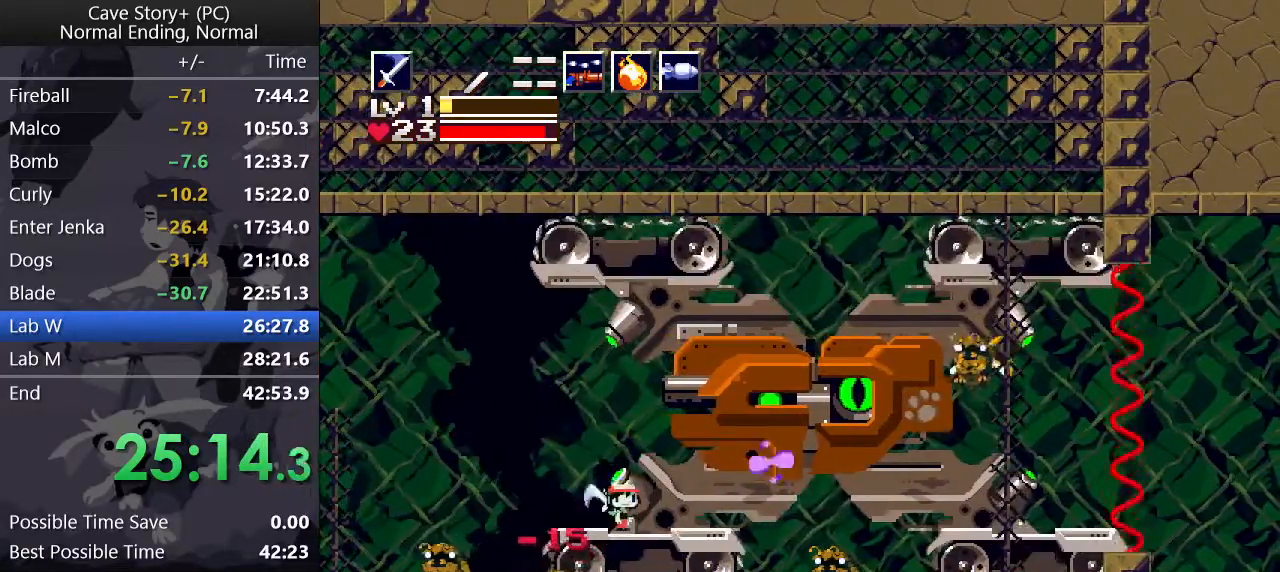
{"keys": ["right", "z"], "events": [[83, "x", "up"], [167, "right", "down"], [267, "z", "down"]]}
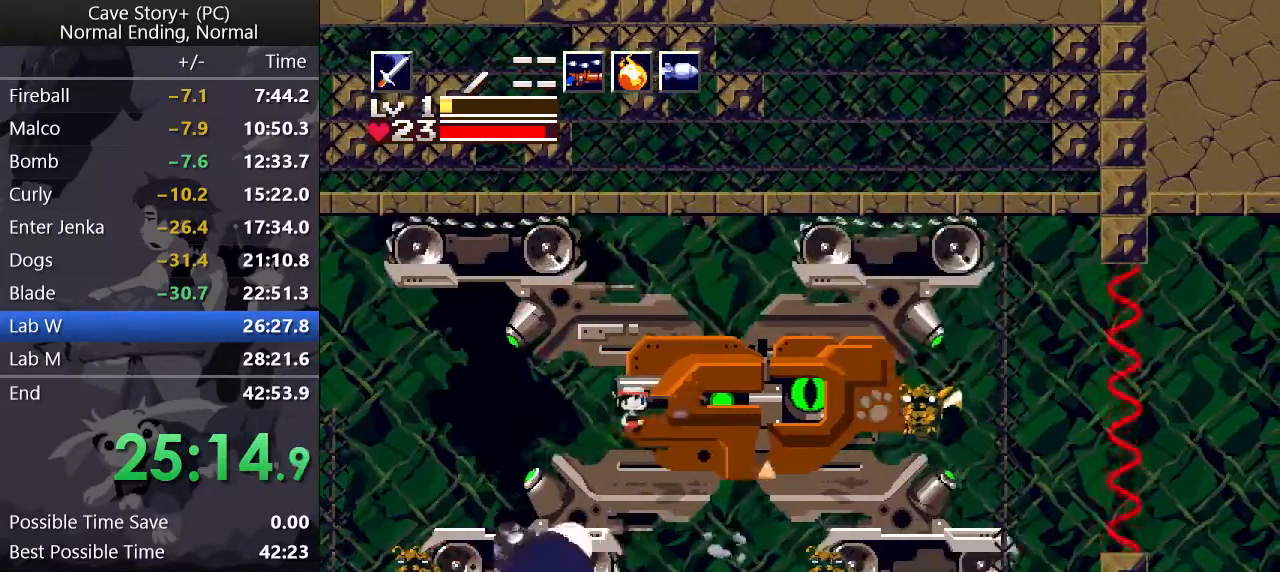
{"keys": ["right", "z"], "events": [[200, "x", "down"], [383, "x", "up"]]}
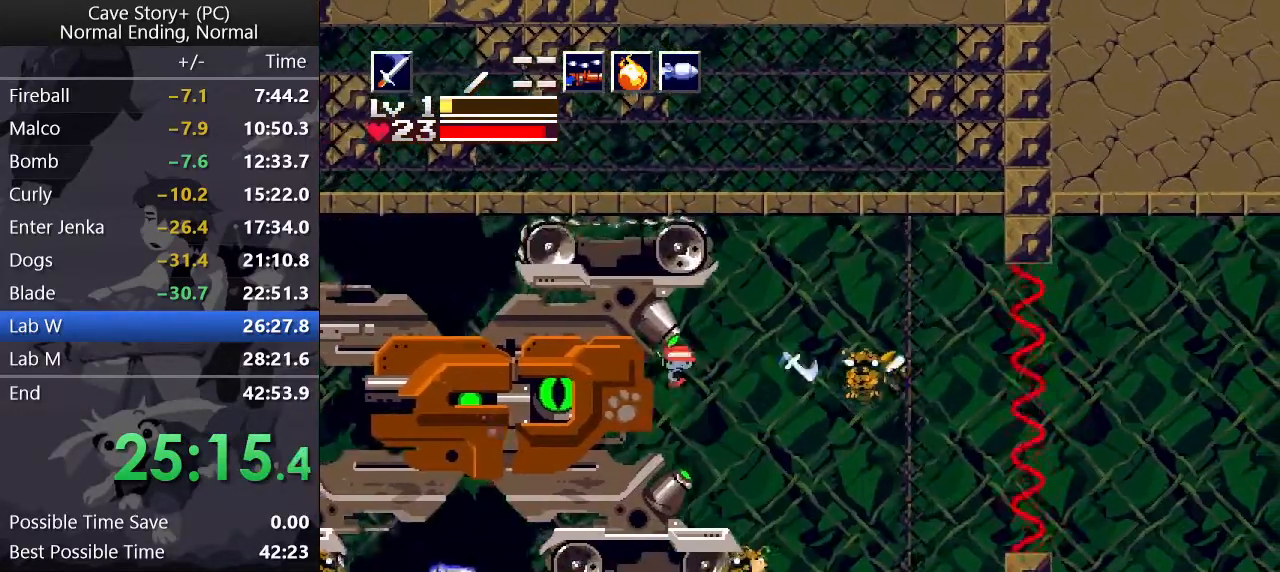
{"keys": ["down", "right"], "events": [[17, "down", "down"], [267, "x", "down"], [300, "z", "up"], [350, "x", "up"]]}
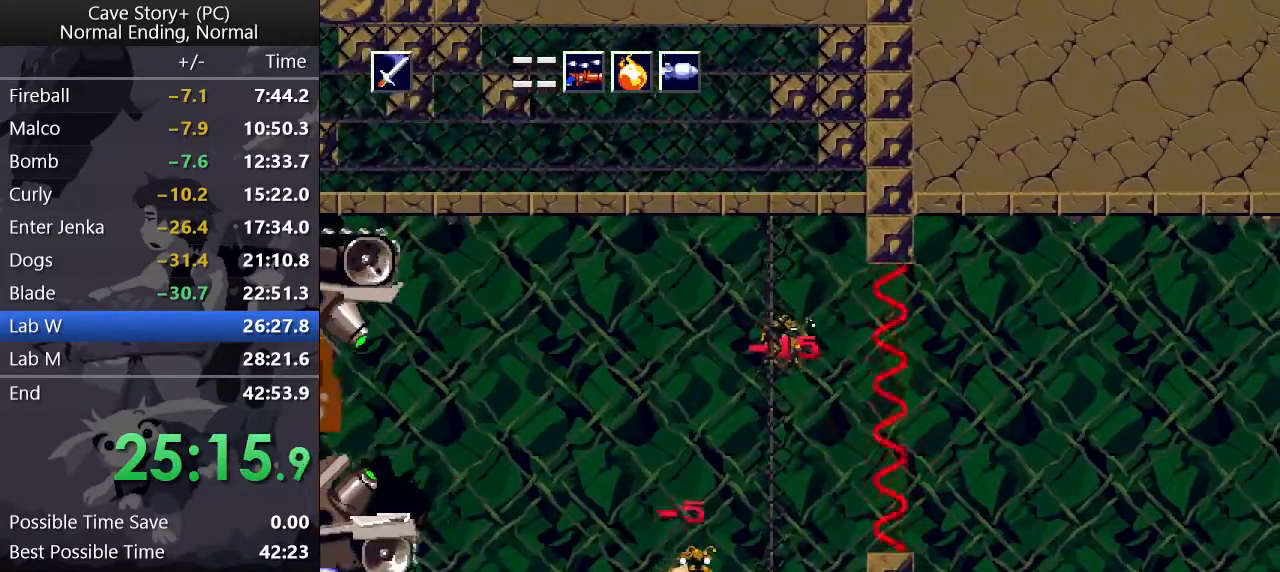
{"keys": ["left"], "events": [[183, "left", "down"], [183, "right", "up"], [217, "down", "up"], [317, "x", "down"], [367, "x", "up"]]}
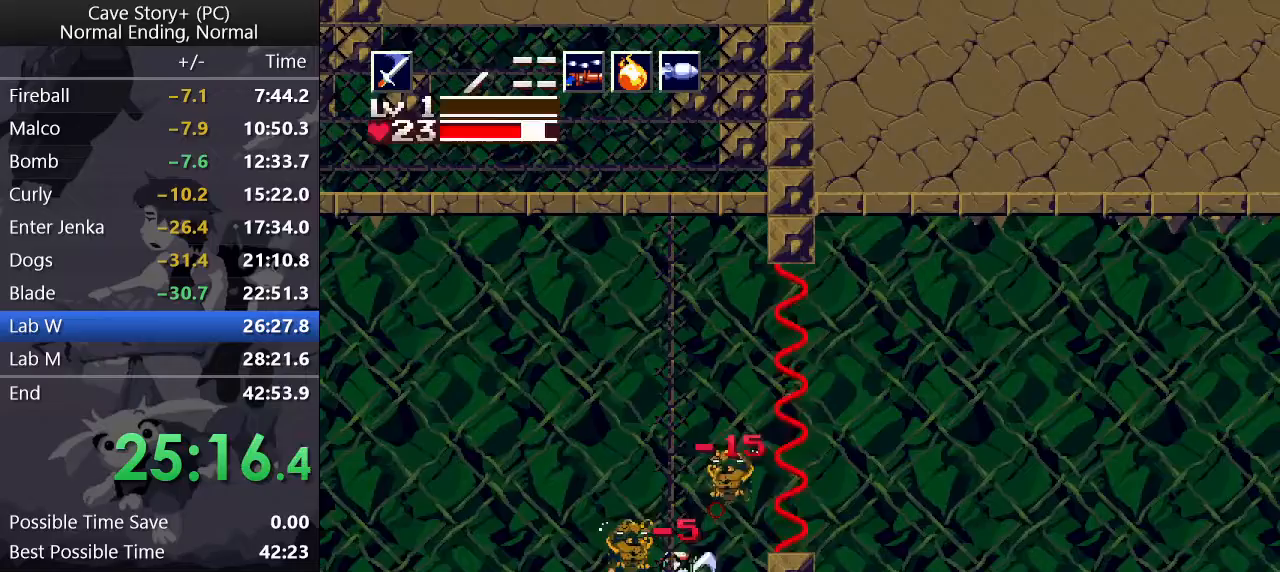
{"keys": ["right"], "events": [[17, "x", "down"], [67, "left", "up"], [67, "x", "up"], [233, "right", "down"]]}
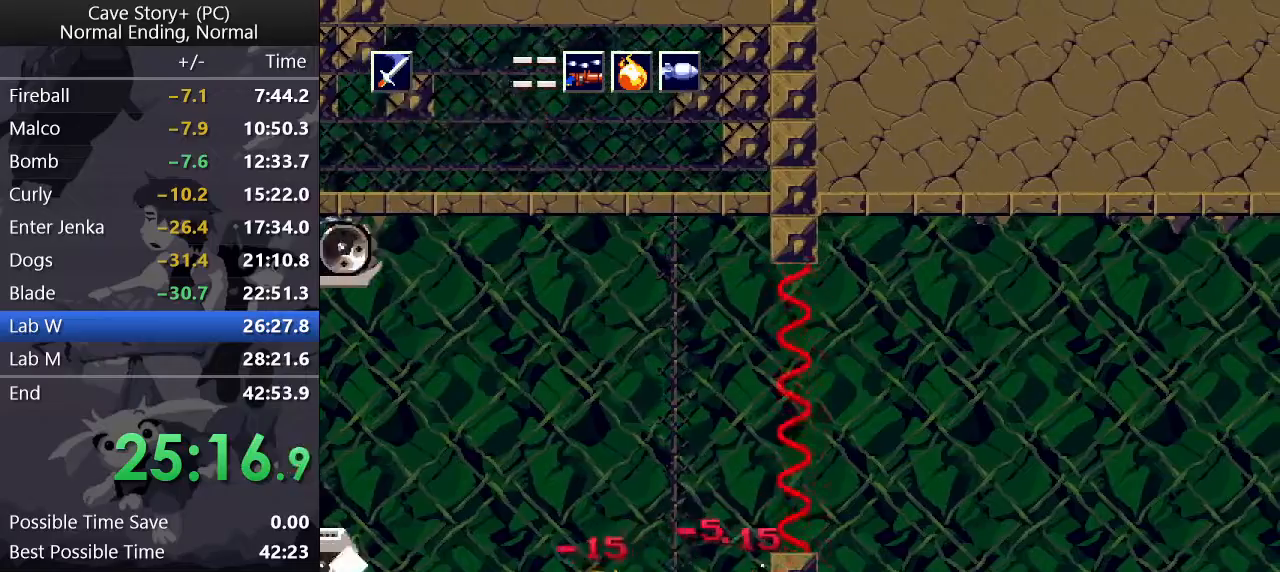
{"keys": ["left"], "events": [[167, "left", "down"], [167, "right", "up"], [250, "left", "up"], [483, "left", "down"]]}
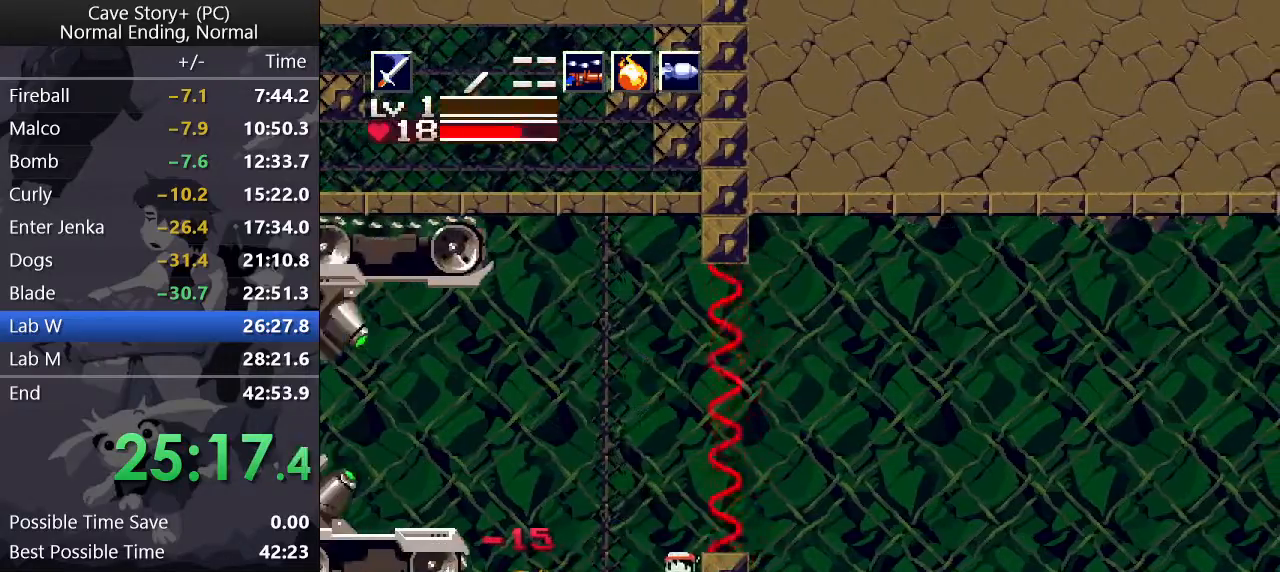
{"keys": ["left", "z"], "events": [[83, "z", "down"]]}
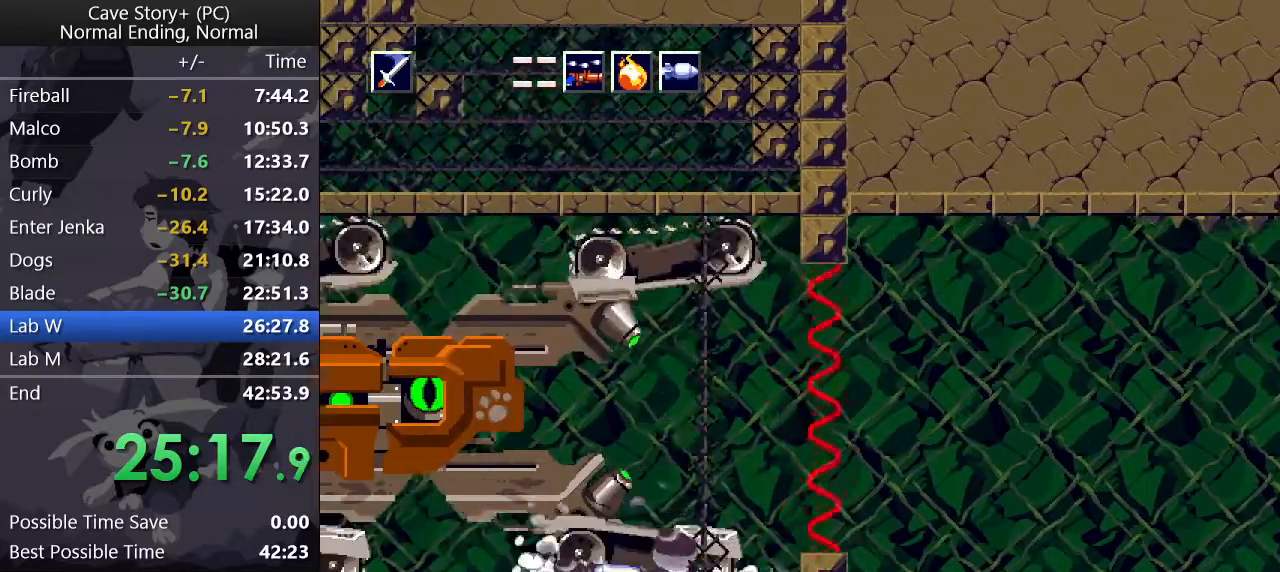
{"keys": ["right"], "events": [[50, "left", "up"], [50, "z", "up"], [200, "right", "down"]]}
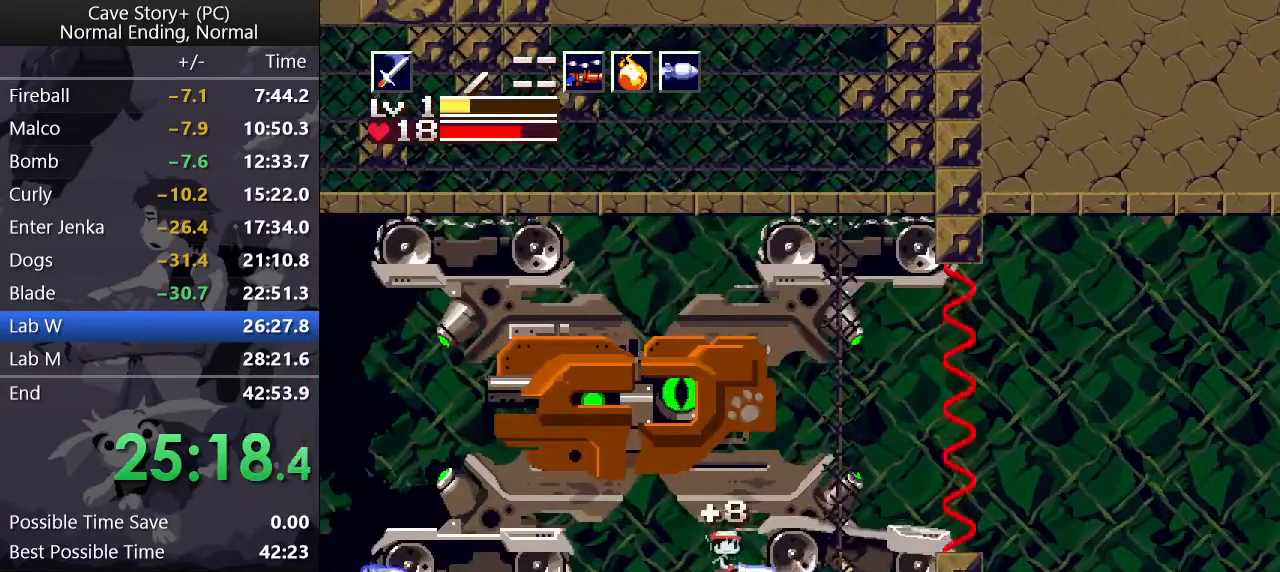
{"keys": ["up", "x", "z"], "events": [[200, "left", "down"], [200, "right", "up"], [250, "up", "down"], [250, "z", "down"], [350, "left", "up"], [483, "x", "down"]]}
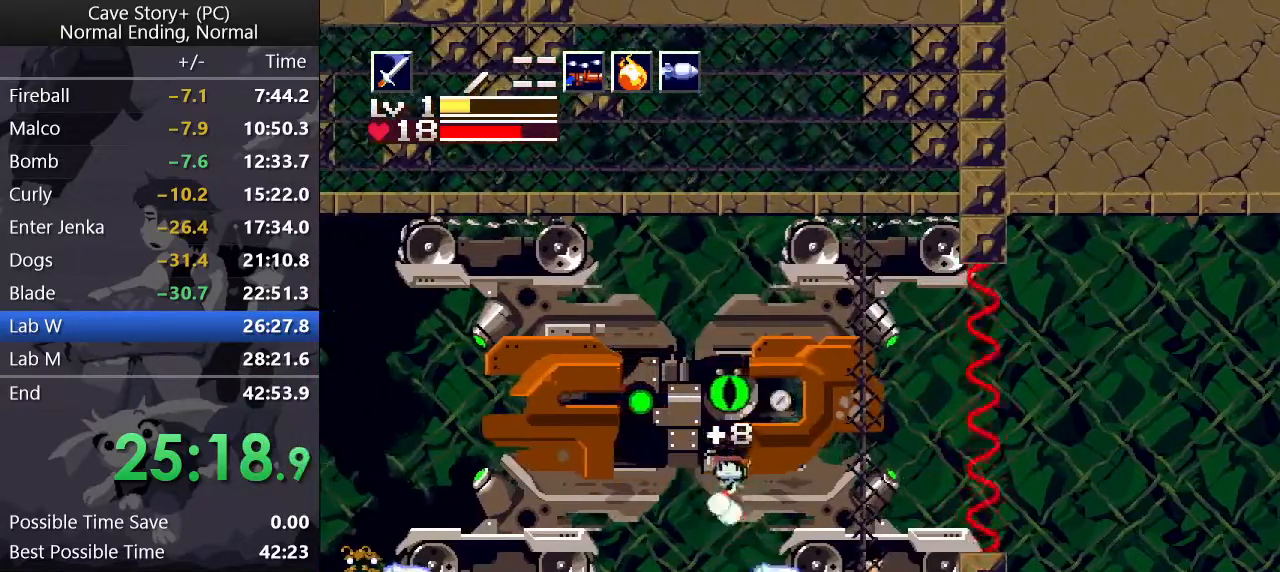
{"keys": ["right", "up", "x"], "events": [[33, "x", "up"], [33, "z", "up"], [117, "x", "down"], [167, "right", "down"], [167, "x", "up"], [217, "x", "down"], [267, "x", "up"], [317, "x", "down"], [367, "x", "up"], [400, "x", "down"], [450, "x", "up"], [500, "x", "down"]]}
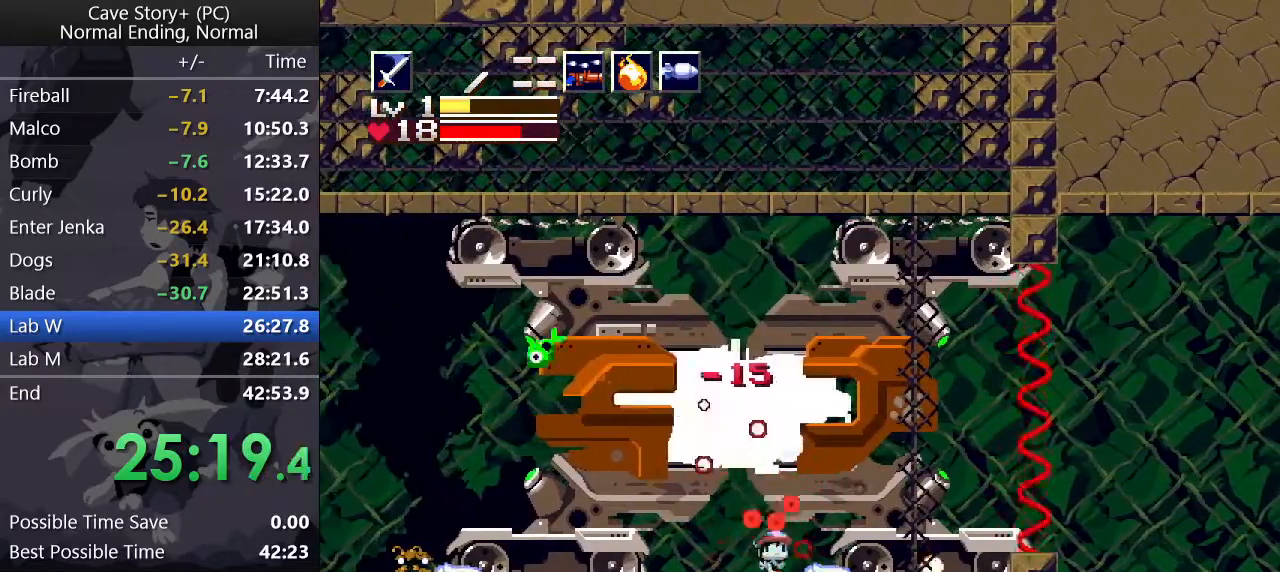
{"keys": ["left", "up", "x", "z"], "events": [[100, "x", "up"], [133, "x", "down"], [183, "left", "down"], [183, "right", "up"], [183, "x", "up"], [183, "z", "down"], [467, "x", "down"]]}
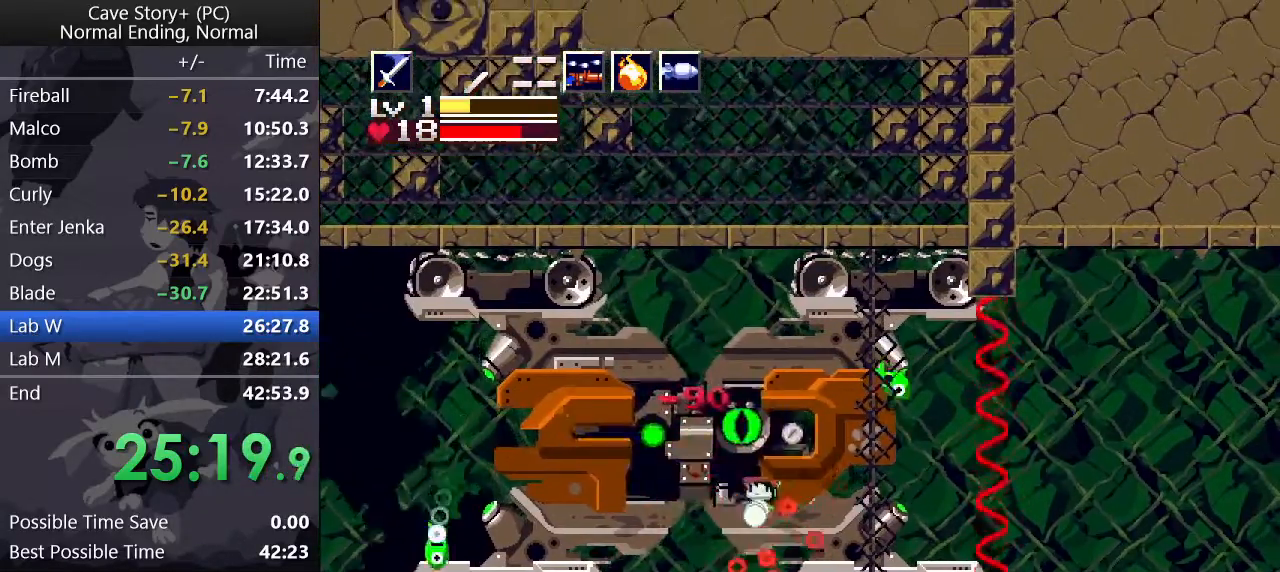
{"keys": ["right", "up", "x"], "events": [[17, "x", "up"], [67, "x", "down"], [117, "x", "up"], [167, "x", "down"], [250, "x", "up"], [300, "left", "up"], [300, "x", "down"], [350, "right", "down"], [350, "x", "up"], [350, "z", "up"], [400, "x", "down"], [450, "x", "up"], [500, "x", "down"]]}
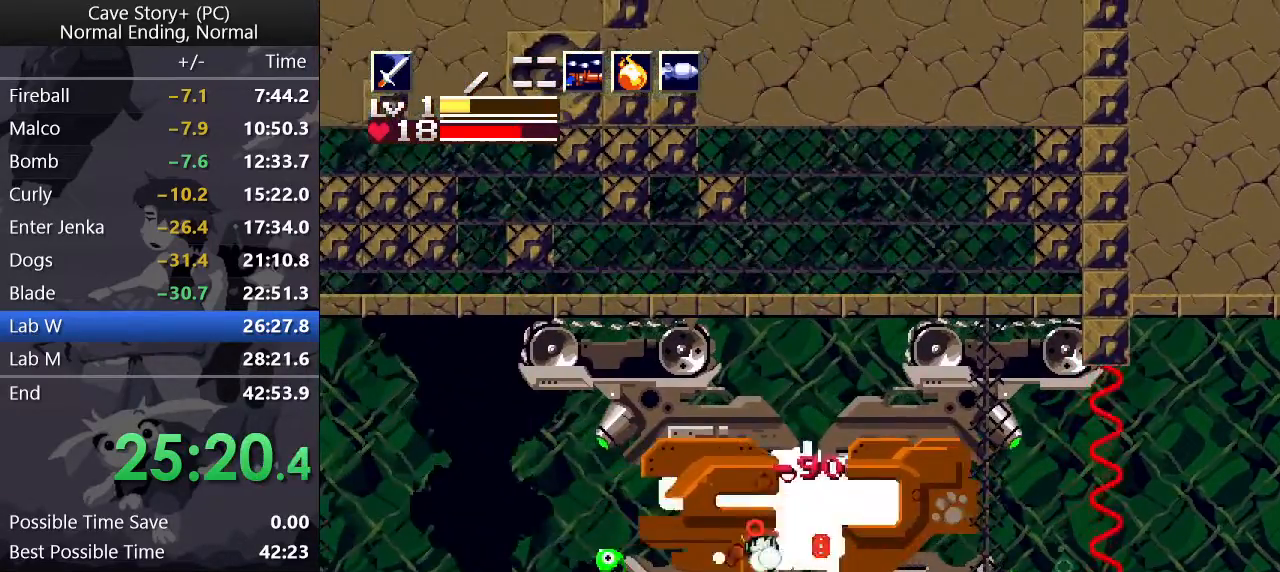
{"keys": ["a"], "events": [[33, "x", "up"], [67, "x", "down"], [133, "x", "up"], [217, "x", "down"], [267, "x", "up"], [317, "right", "up"], [367, "left", "down"], [367, "up", "up"], [467, "left", "up"], [500, "a", "down"]]}
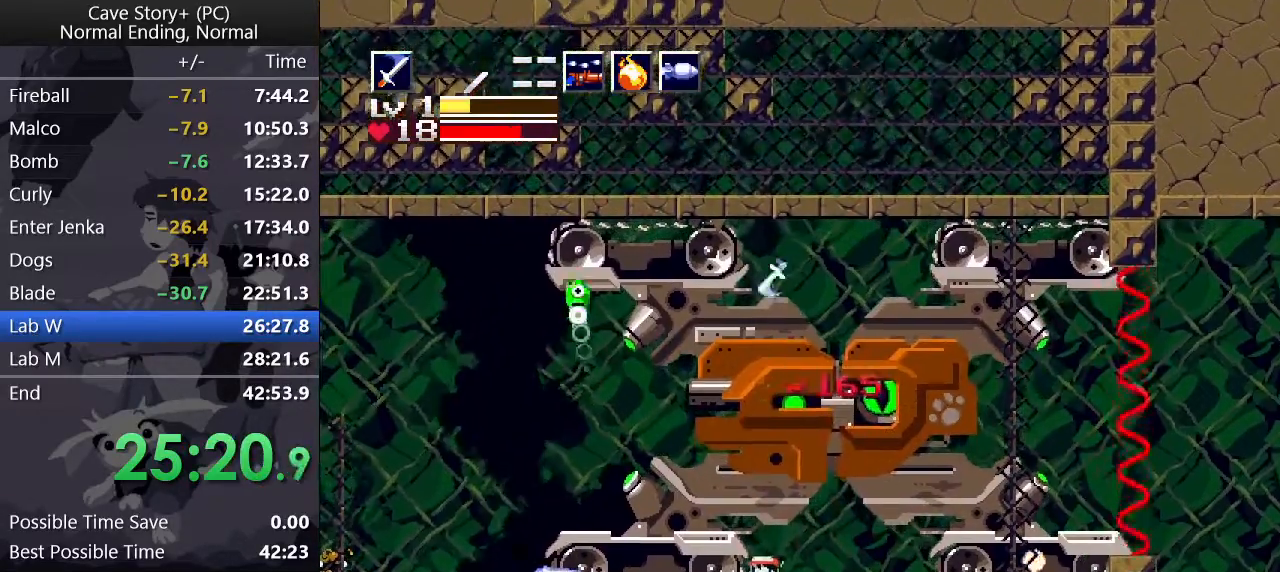
{"keys": [], "events": [[100, "a", "up"], [233, "s", "down"], [283, "s", "up"]]}
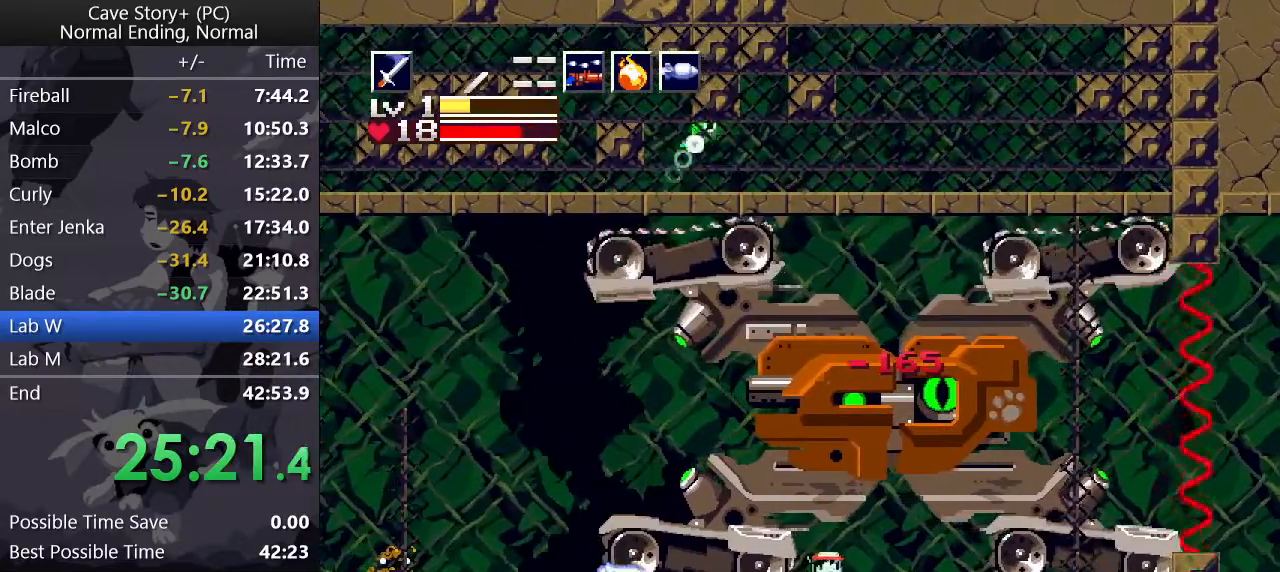
{"keys": ["left", "z"], "events": [[17, "right", "down"], [100, "z", "down"], [383, "right", "up"], [433, "left", "down"]]}
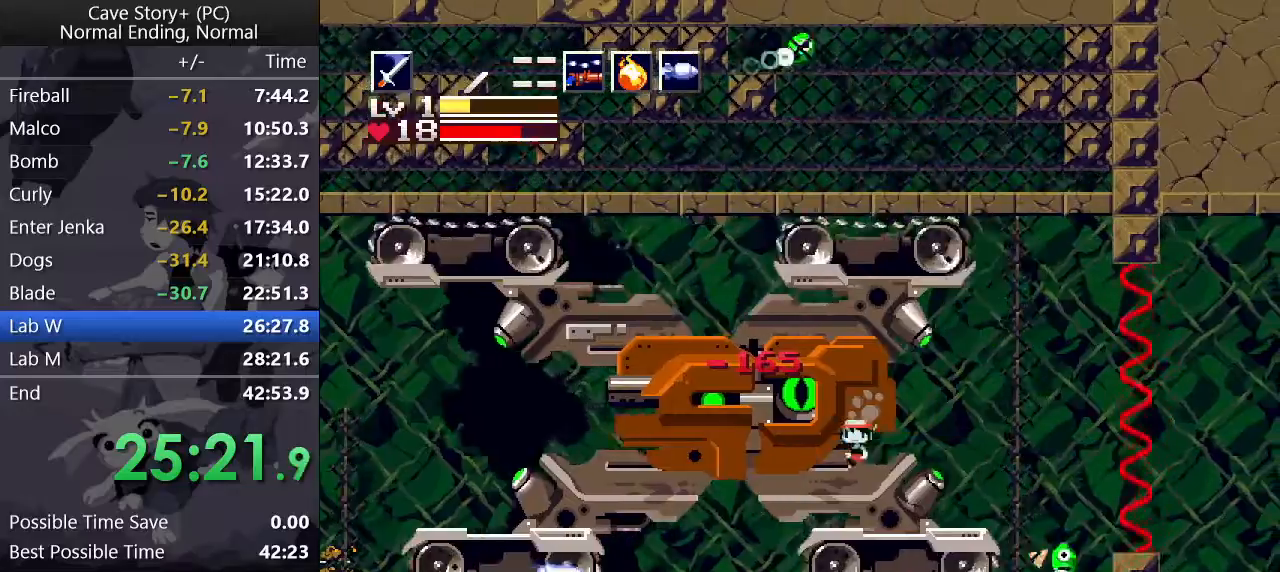
{"keys": [], "events": [[217, "z", "up"], [367, "x", "down"], [400, "x", "up"], [500, "left", "up"]]}
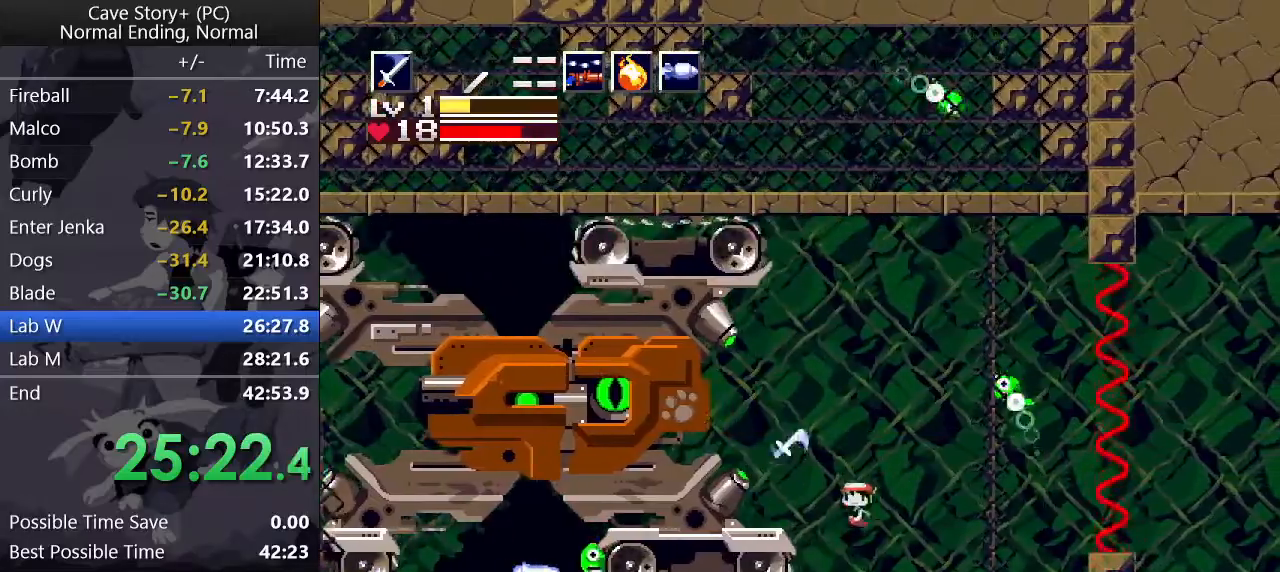
{"keys": ["left"], "events": [[100, "left", "down"]]}
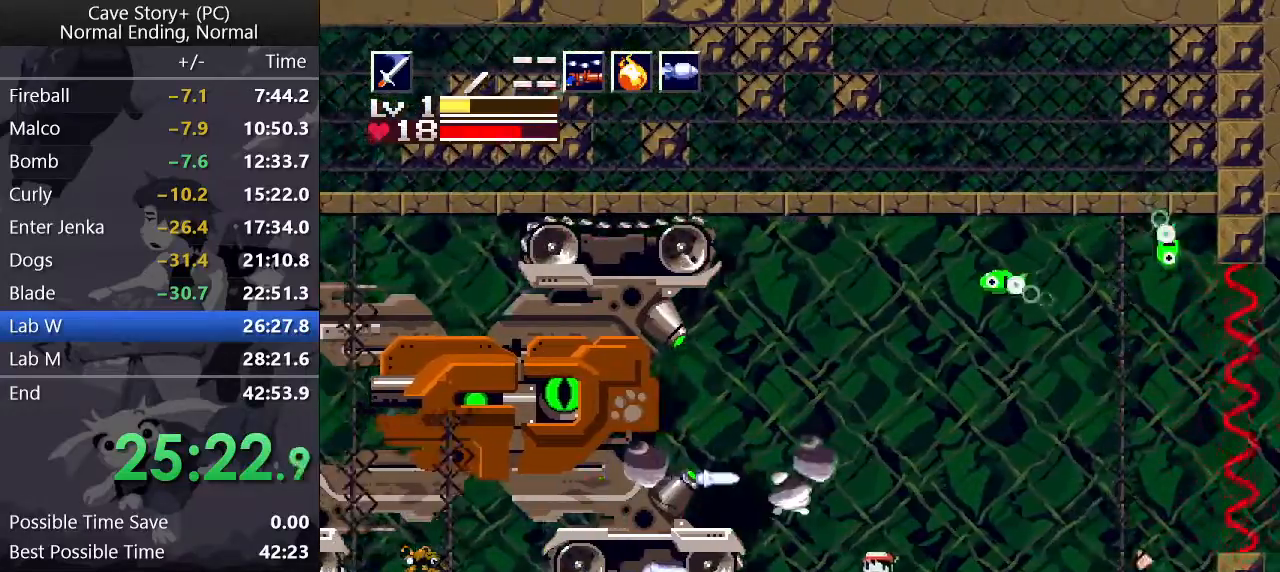
{"keys": ["left", "z"], "events": [[300, "z", "down"]]}
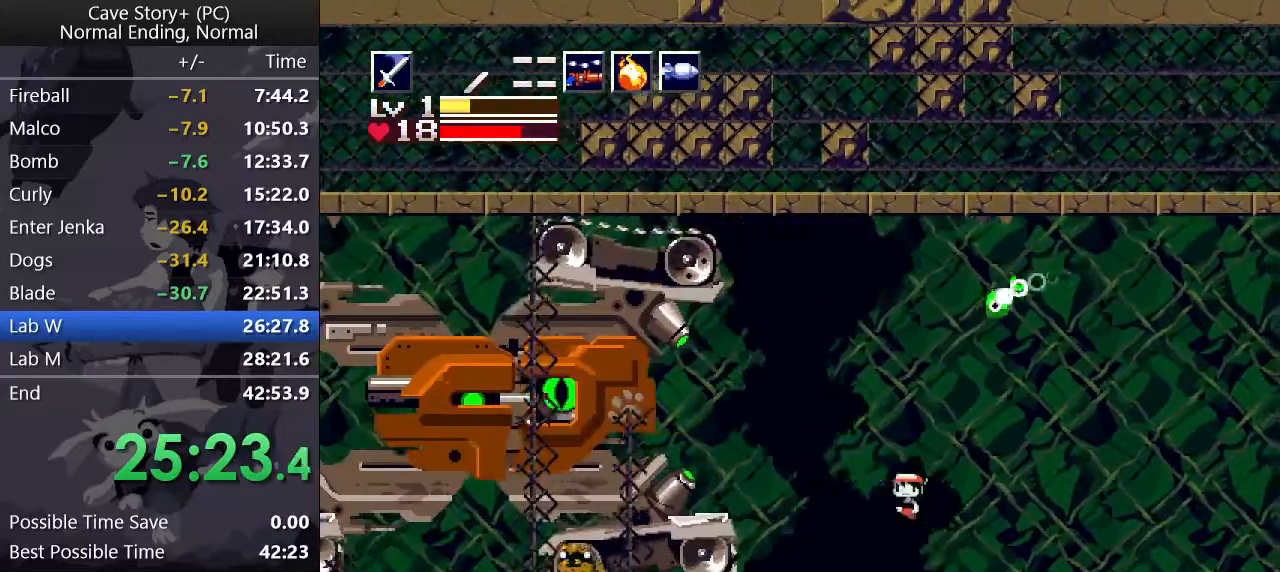
{"keys": ["down", "left", "x"], "events": [[33, "s", "down"], [83, "z", "up"], [133, "down", "down"], [133, "s", "up"], [350, "x", "down"], [450, "x", "up"], [500, "x", "down"]]}
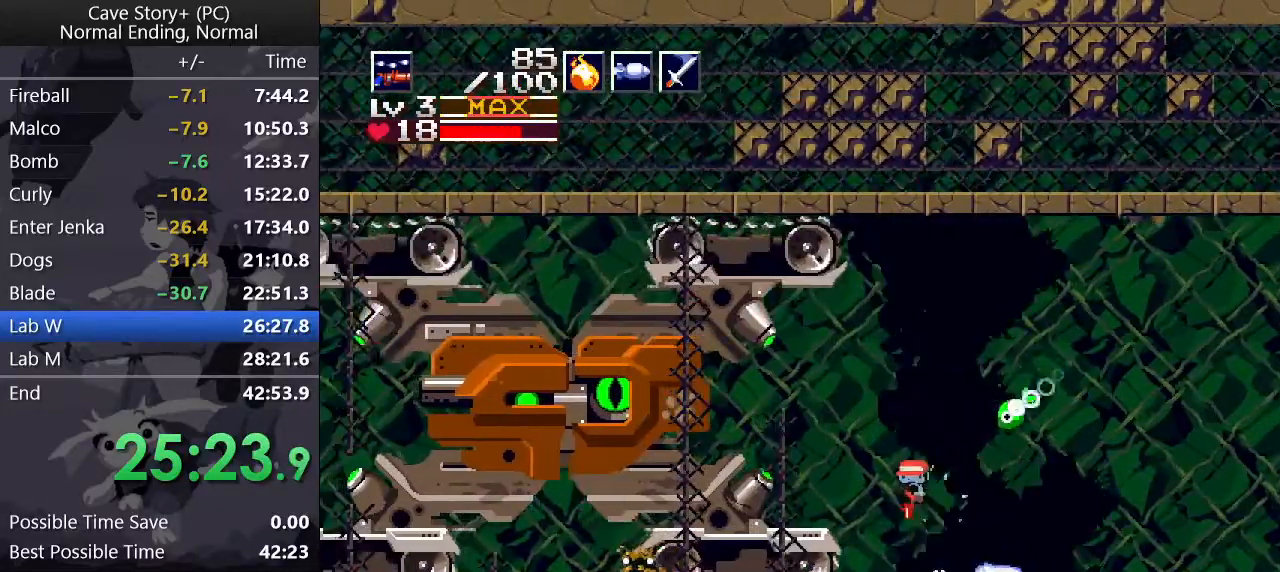
{"keys": ["down", "left", "x"], "events": [[50, "x", "up"], [133, "x", "down"]]}
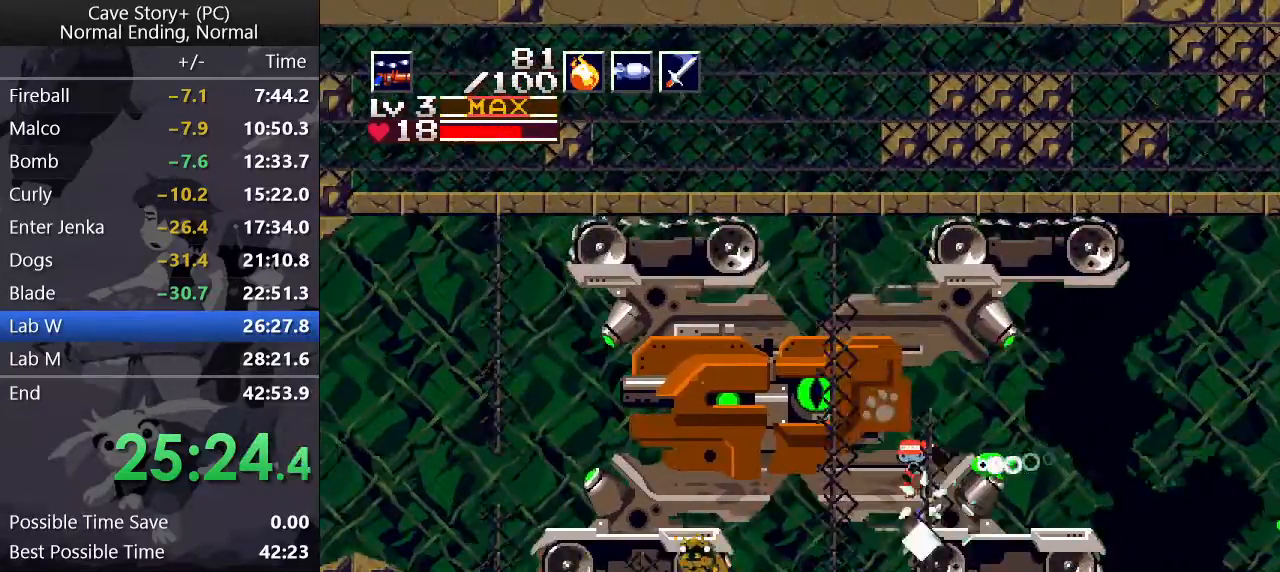
{"keys": ["right", "x"], "events": [[117, "a", "down"], [117, "x", "up"], [250, "a", "up"], [250, "down", "up"], [350, "left", "up"], [350, "right", "down"], [400, "x", "down"], [450, "x", "up"], [500, "x", "down"]]}
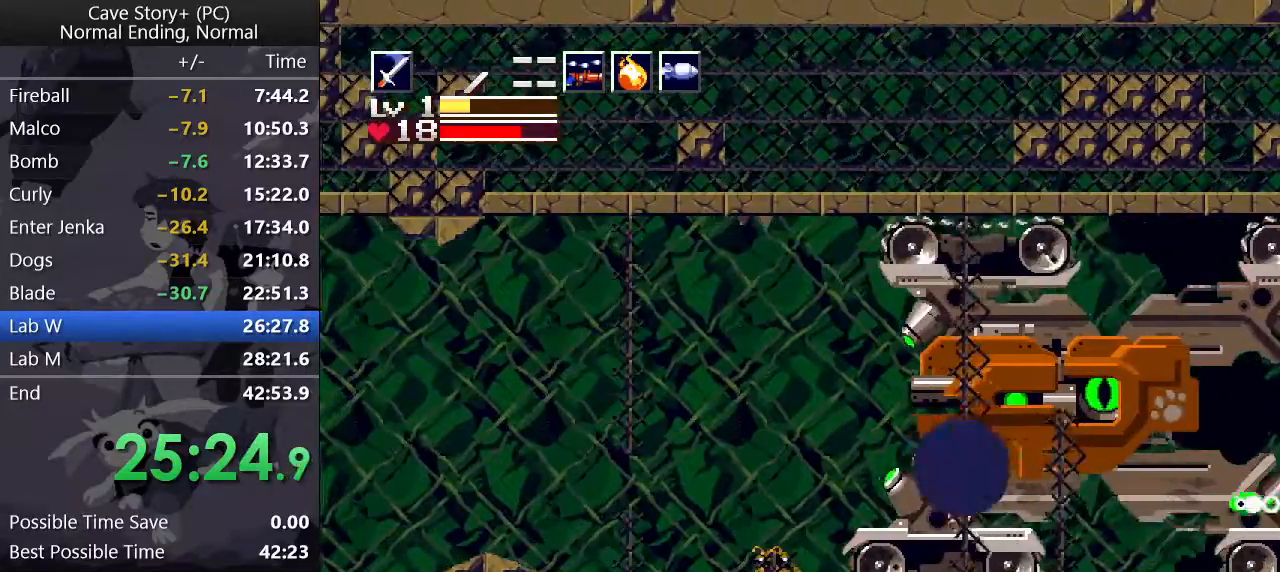
{"keys": [], "events": [[83, "right", "up"], [83, "x", "up"], [133, "x", "down"], [183, "x", "up"], [217, "right", "down"], [217, "x", "down"], [267, "x", "up"], [317, "x", "down"], [367, "x", "up"], [400, "x", "down"], [450, "x", "up"], [500, "right", "up"]]}
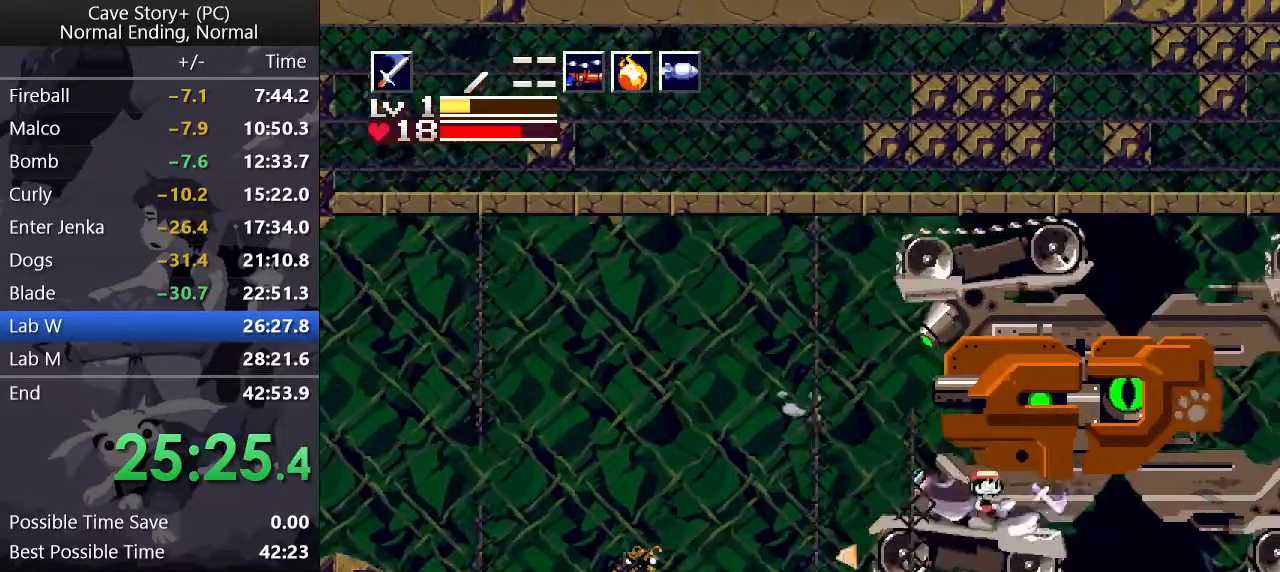
{"keys": [], "events": [[50, "left", "down"], [283, "left", "up"]]}
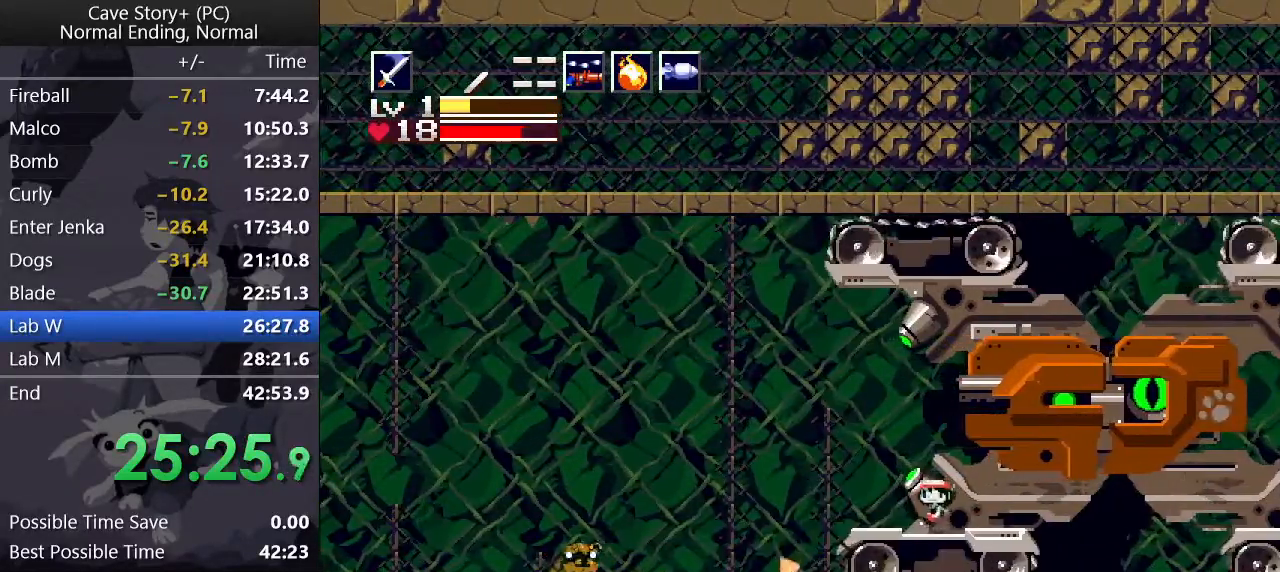
{"keys": ["left"], "events": [[117, "z", "down"], [250, "z", "up"], [300, "left", "down"], [450, "left", "up"], [500, "left", "down"]]}
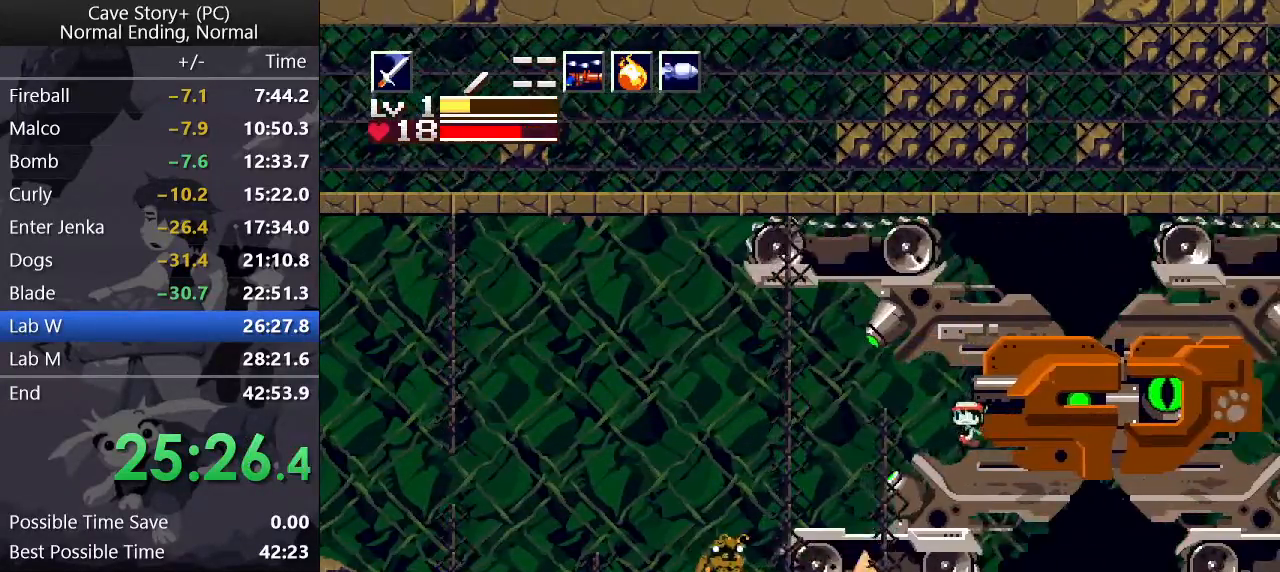
{"keys": ["down", "right", "x", "z"], "events": [[467, "z", "down"], [500, "down", "down"], [500, "left", "up"], [500, "right", "down"], [500, "x", "down"]]}
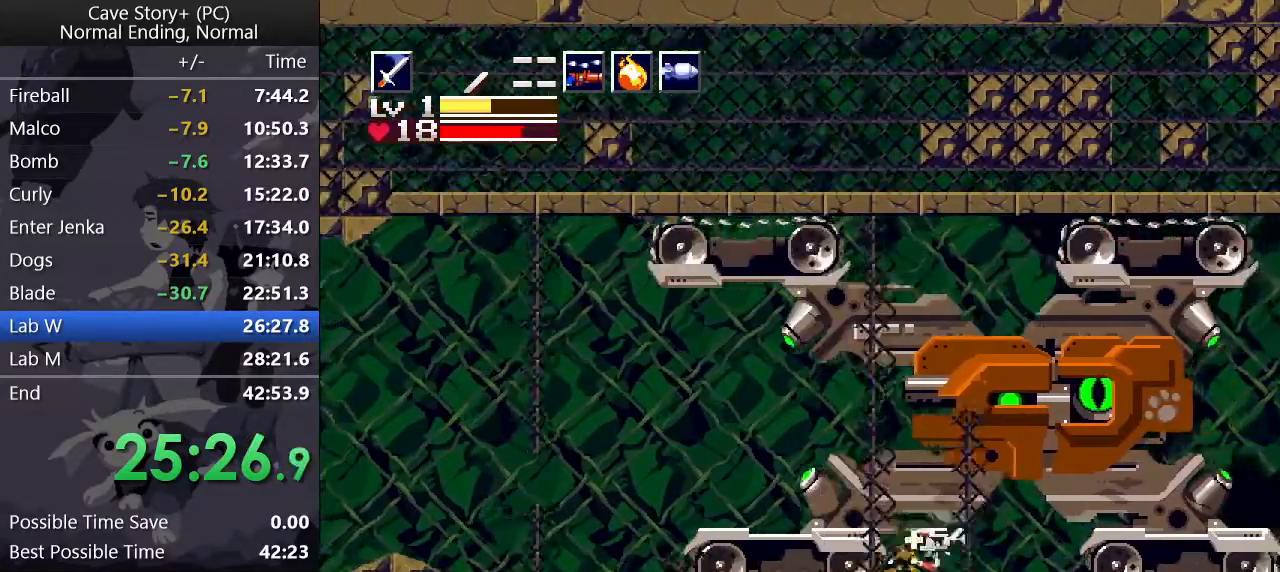
{"keys": ["right"], "events": [[50, "x", "up"], [200, "right", "up"], [417, "left", "down"], [417, "z", "up"], [467, "down", "up"], [467, "left", "up"], [467, "right", "down"]]}
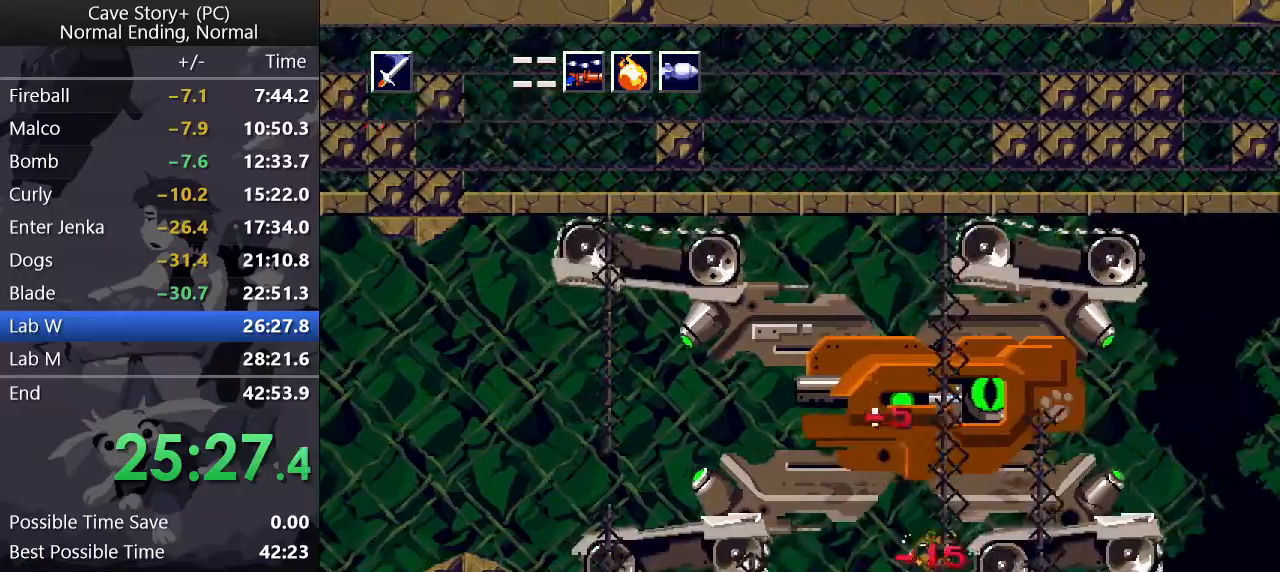
{"keys": ["up"], "events": [[117, "right", "up"], [300, "right", "down"], [383, "right", "up"], [483, "up", "down"]]}
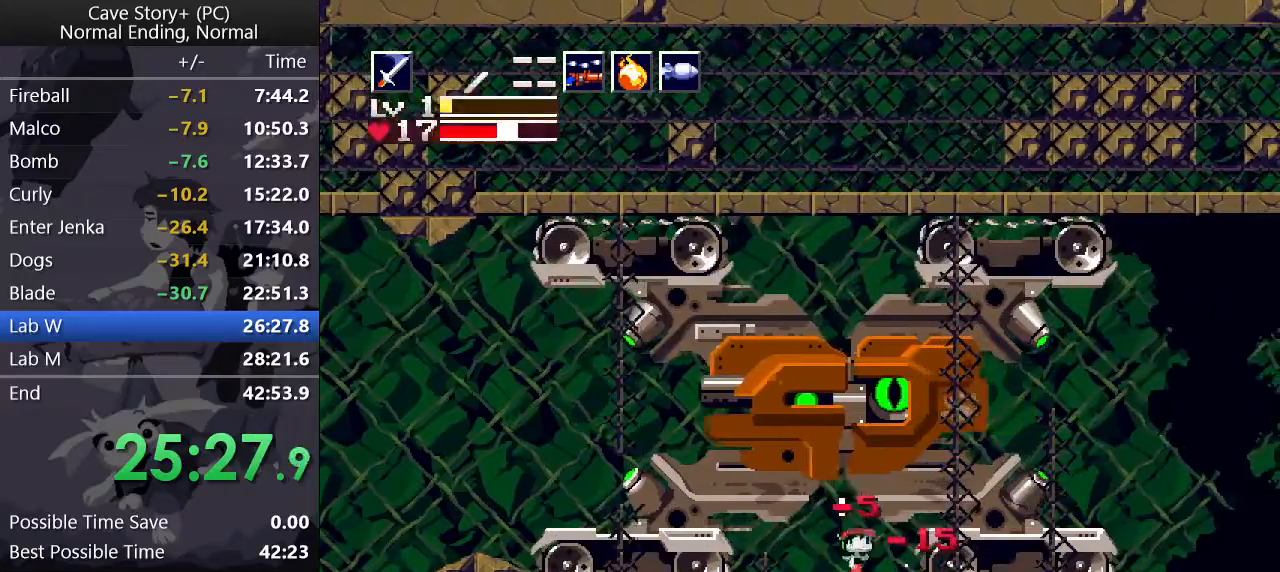
{"keys": ["up", "x"], "events": [[33, "z", "down"], [217, "x", "down"], [267, "z", "up"], [317, "x", "up"], [367, "x", "down"], [417, "x", "up"], [467, "x", "down"]]}